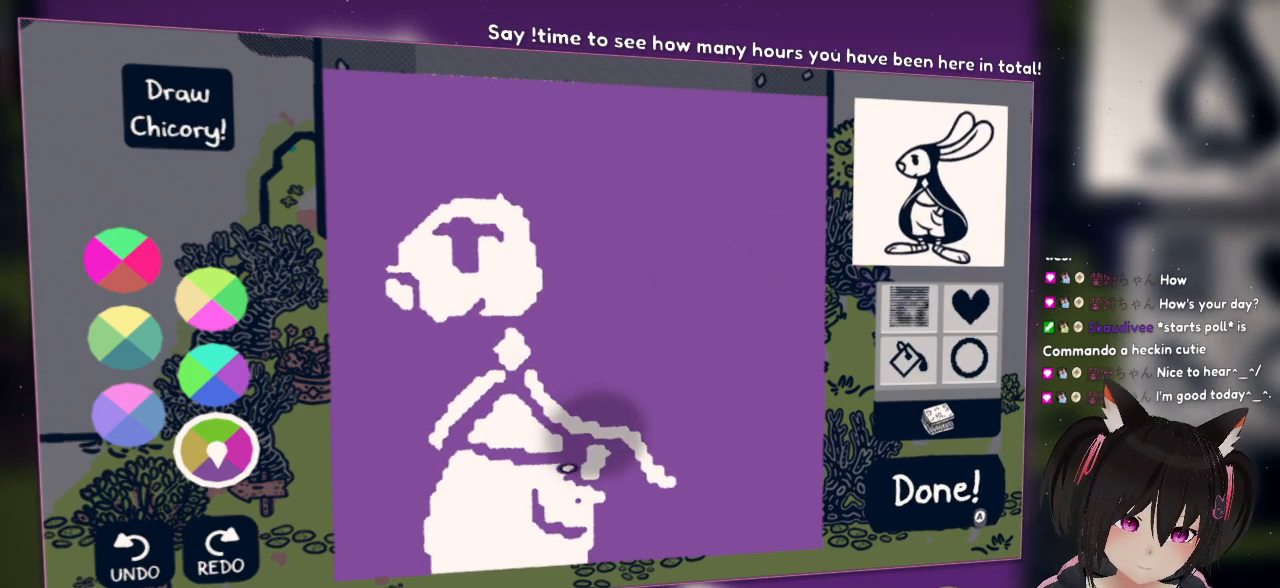
Gameplay with a controller (Nintendo layout); each line is a JSON object with the inputs held at the frame after it. "events" lists button and stick changes between this image and that frame as [ms after this image, input, new state], when the widget could be followed in between. Not read: L1 R1.
{"buttons": [], "left_stick": "center", "right_stick": "center", "events": [[117, "right_stick", "down-left"], [283, "right_stick", "center"]]}
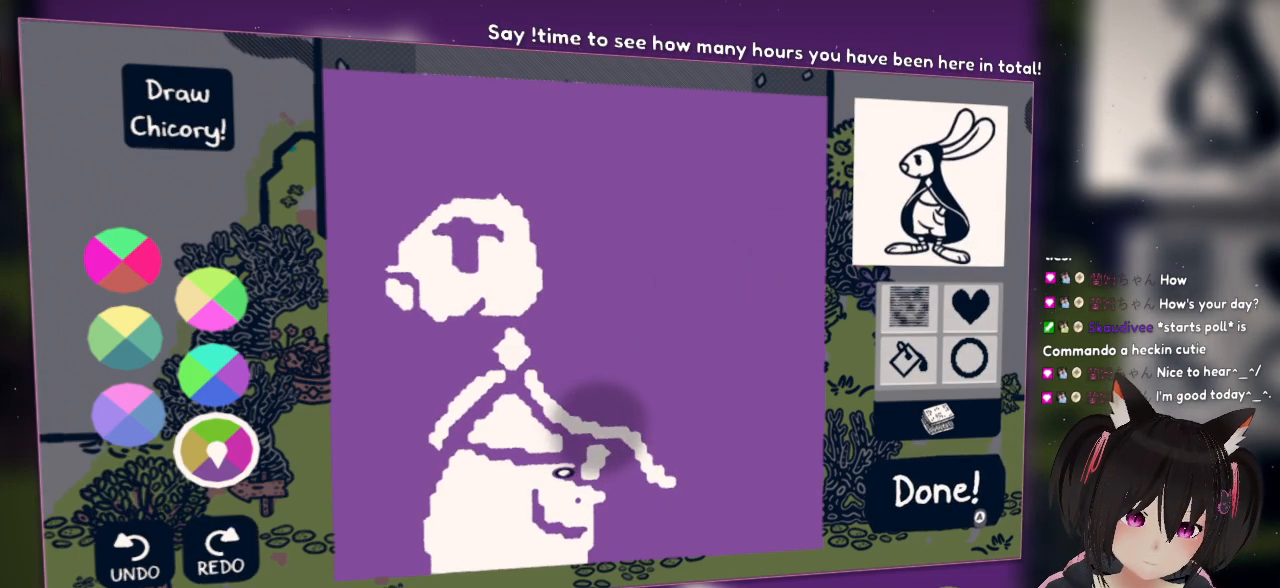
{"buttons": [], "left_stick": "center", "right_stick": "center", "events": [[33, "R2", "down"], [217, "R2", "up"], [267, "right_stick", "right"], [500, "right_stick", "center"]]}
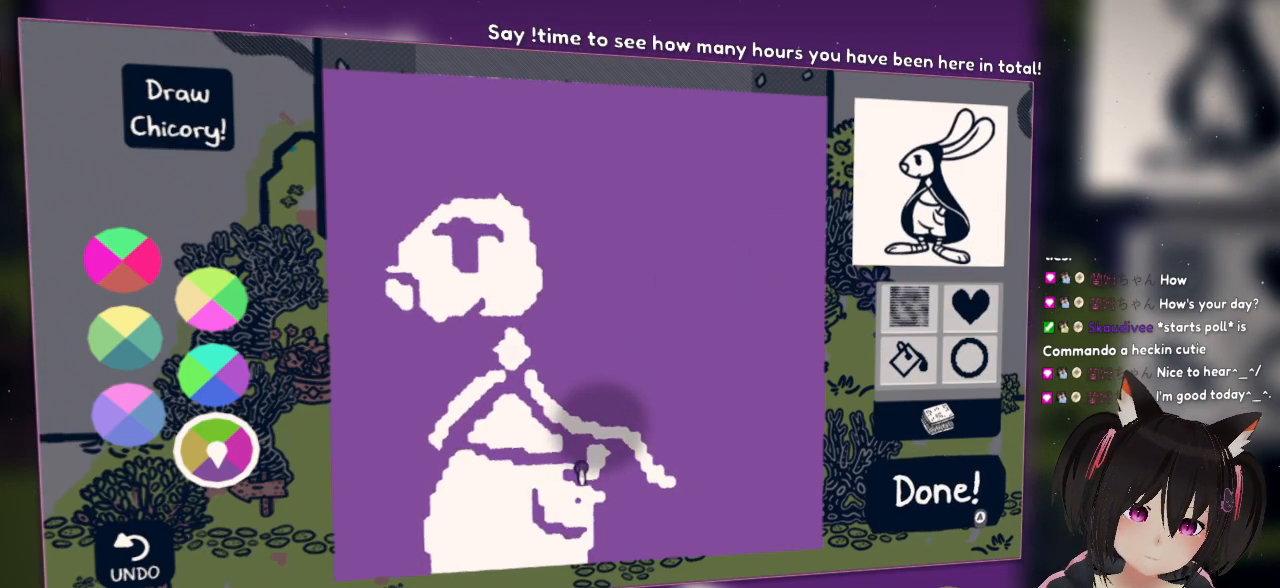
{"buttons": [], "left_stick": "center", "right_stick": "center", "events": [[200, "right_stick", "left"], [467, "right_stick", "center"]]}
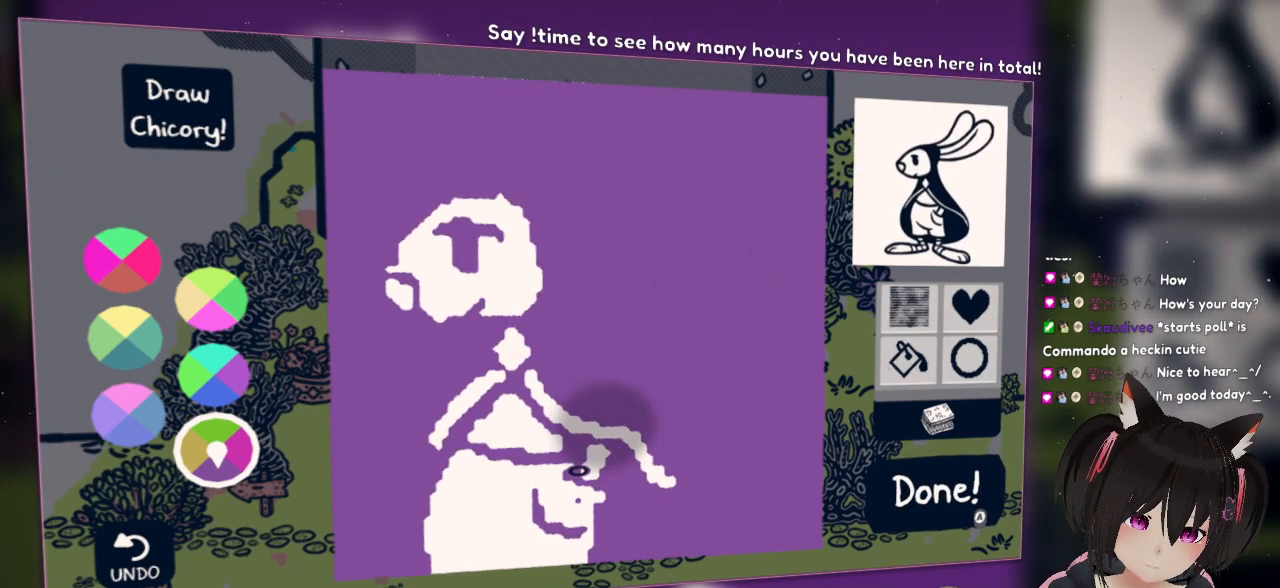
{"buttons": [], "left_stick": "center", "right_stick": "center", "events": [[317, "L2", "down"], [400, "L2", "up"]]}
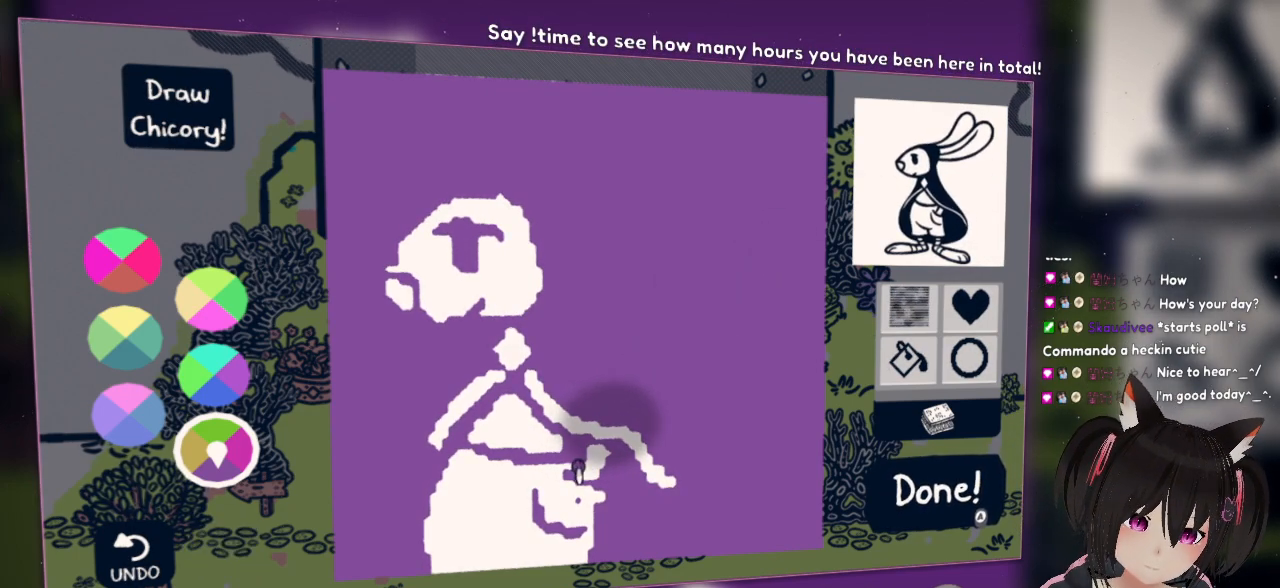
{"buttons": [], "left_stick": "center", "right_stick": "center", "events": [[50, "right_stick", "down-right"], [383, "right_stick", "center"]]}
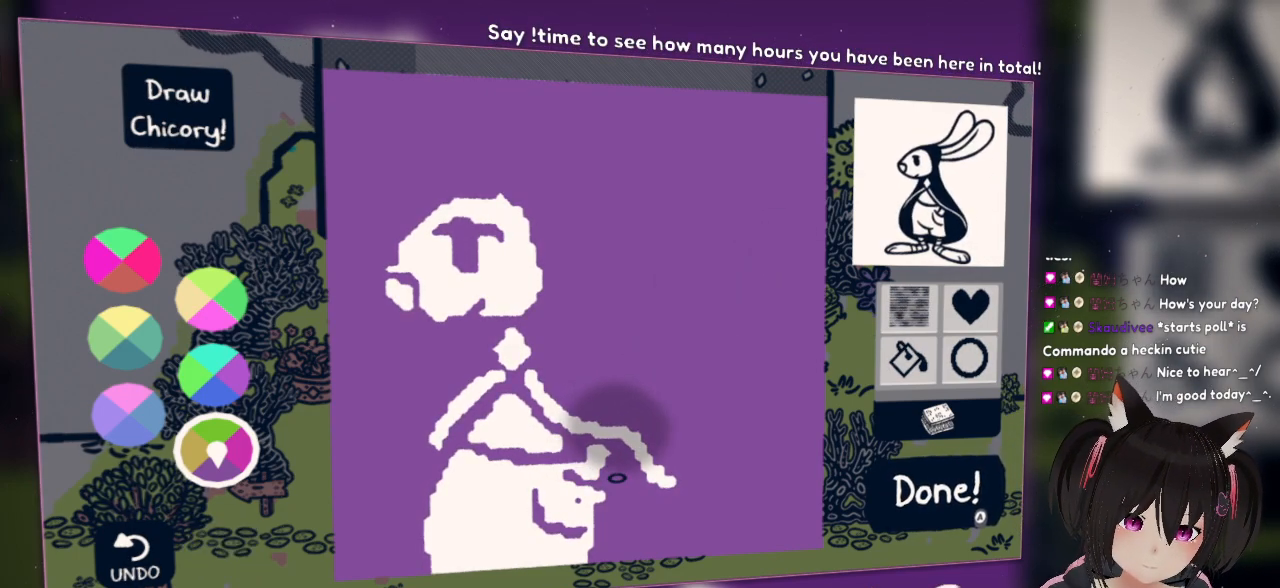
{"buttons": [], "left_stick": "center", "right_stick": "left", "events": [[83, "right_stick", "left"], [333, "right_stick", "center"], [433, "right_stick", "left"]]}
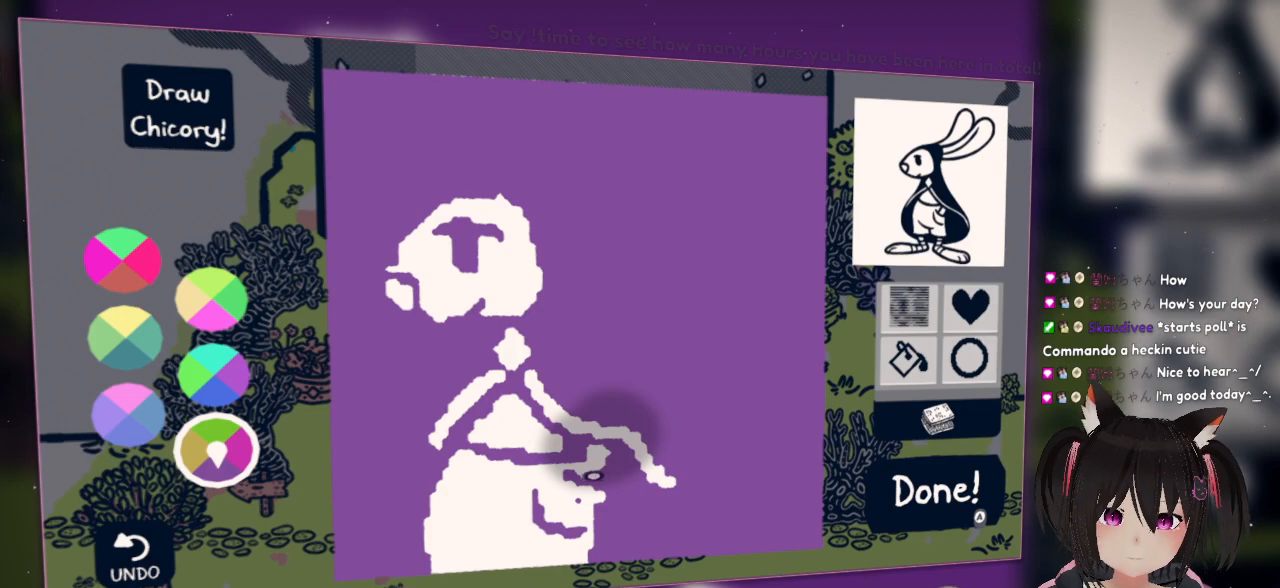
{"buttons": [], "left_stick": "center", "right_stick": "left", "events": [[200, "right_stick", "center"], [333, "right_stick", "left"]]}
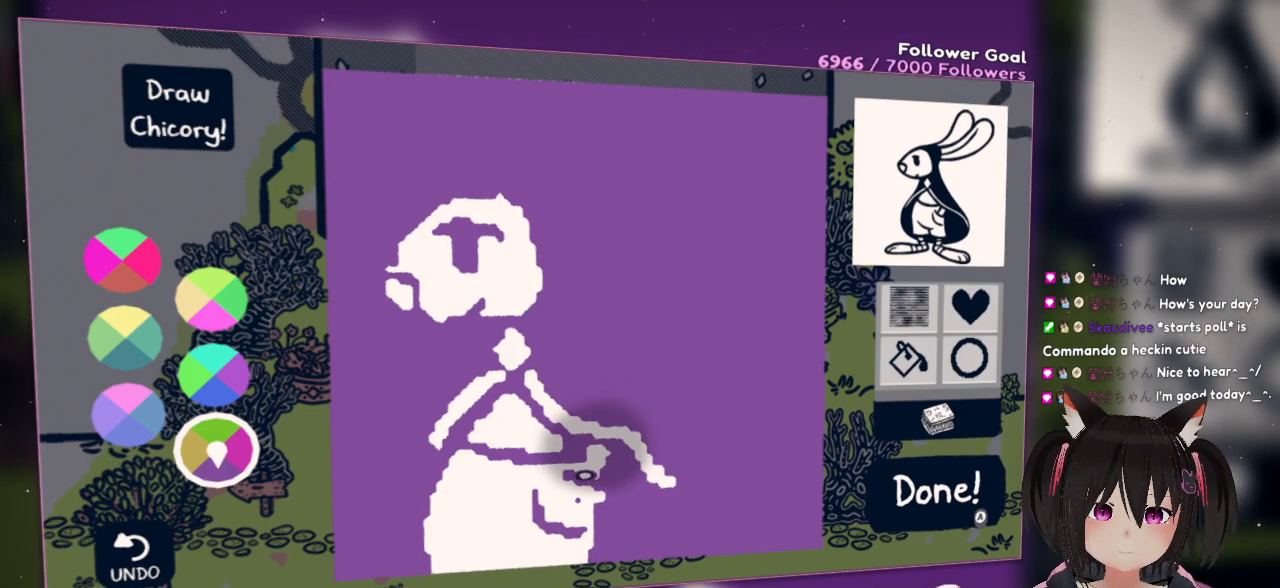
{"buttons": [], "left_stick": "center", "right_stick": "left", "events": []}
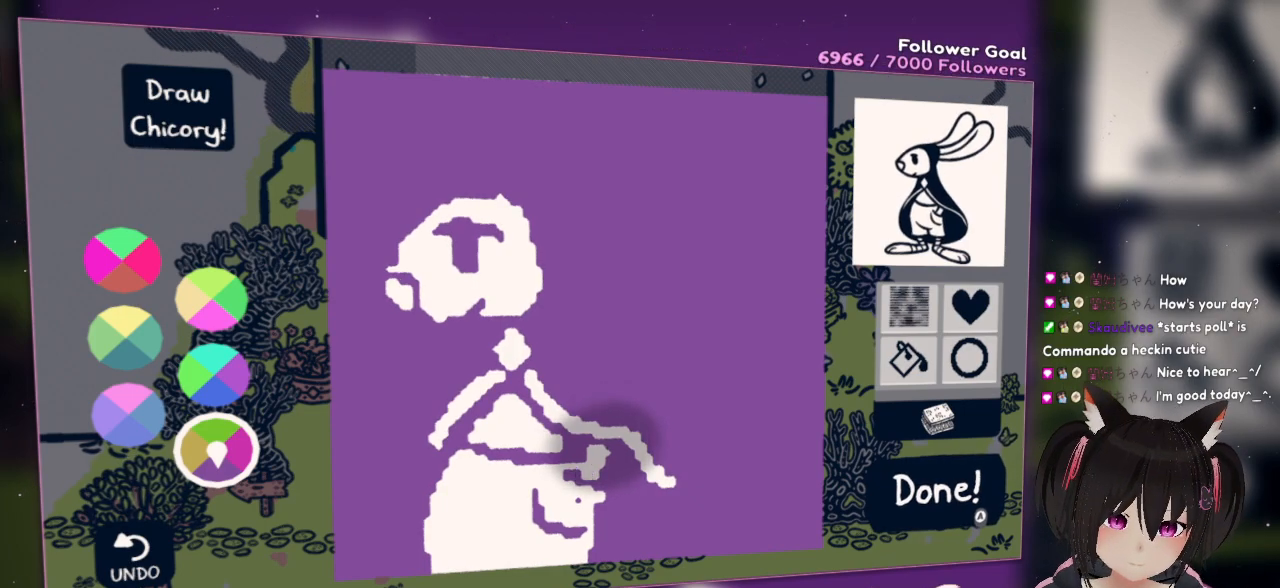
{"buttons": [], "left_stick": "center", "right_stick": "center", "events": [[67, "R2", "down"], [67, "right_stick", "center"], [133, "right_stick", "up-right"], [367, "R2", "up"], [367, "right_stick", "center"]]}
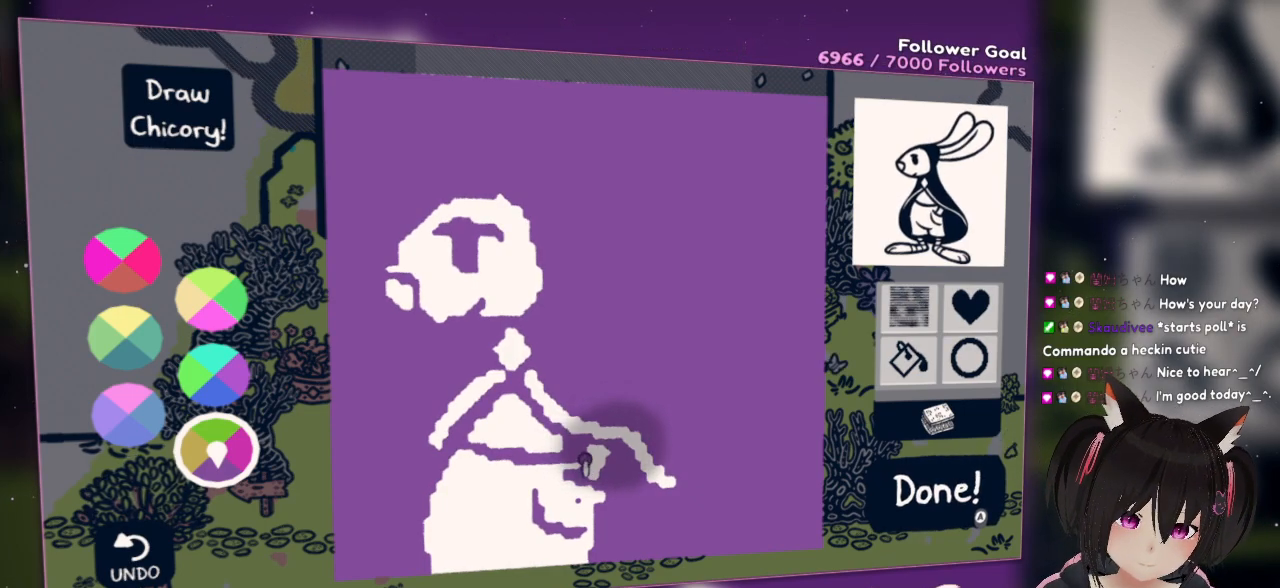
{"buttons": [], "left_stick": "center", "right_stick": "down-right", "events": [[167, "right_stick", "up-right"], [283, "right_stick", "right"], [500, "right_stick", "down-right"]]}
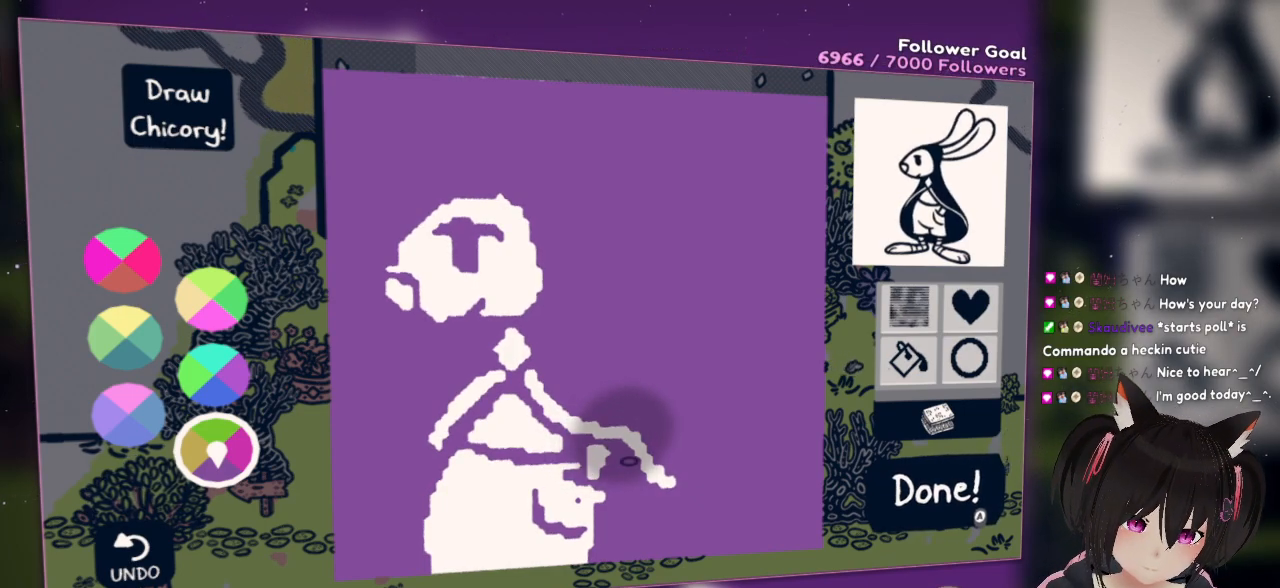
{"buttons": [], "left_stick": "center", "right_stick": "left", "events": [[33, "right_stick", "center"], [383, "right_stick", "left"]]}
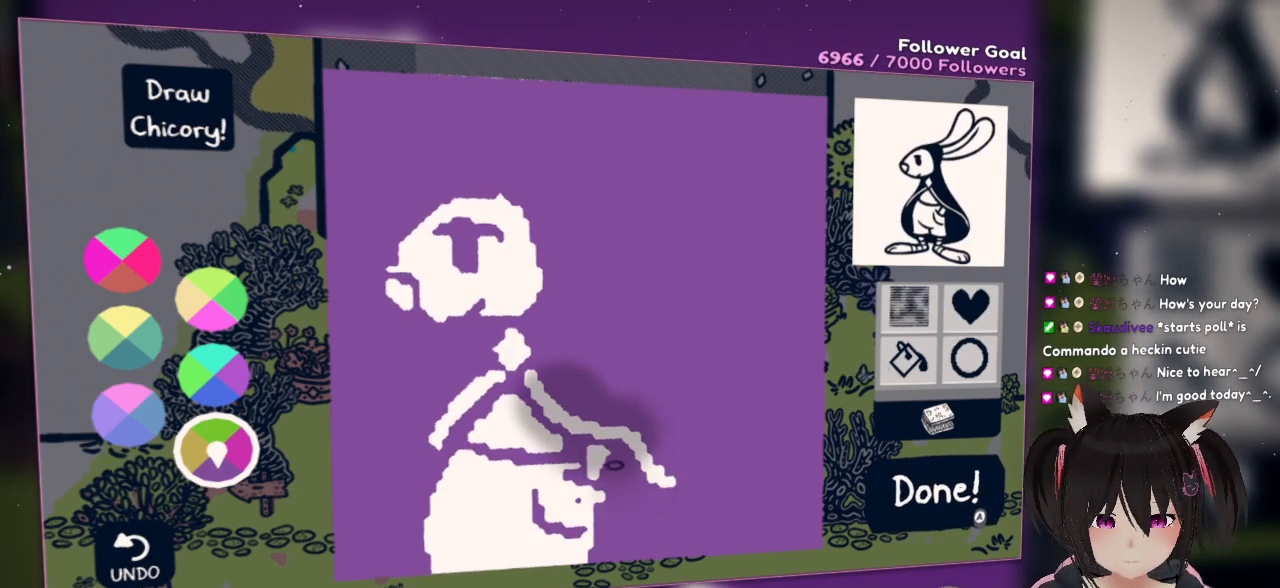
{"buttons": [], "left_stick": "center", "right_stick": "left", "events": [[250, "right_stick", "center"], [317, "right_stick", "left"]]}
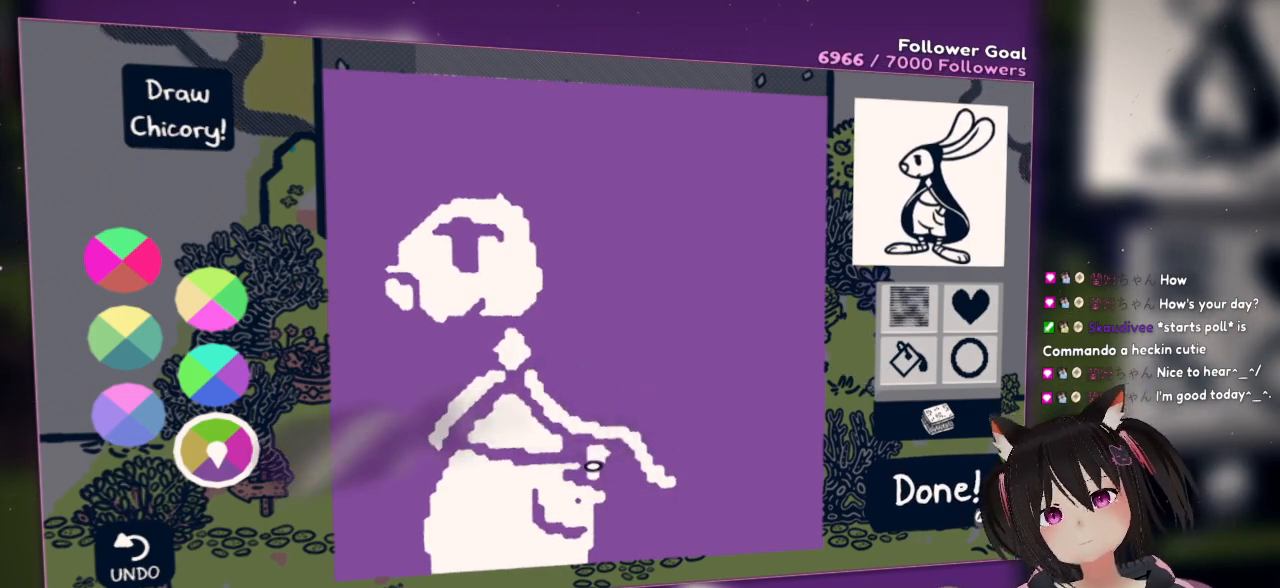
{"buttons": [], "left_stick": "center", "right_stick": "center", "events": [[50, "right_stick", "center"]]}
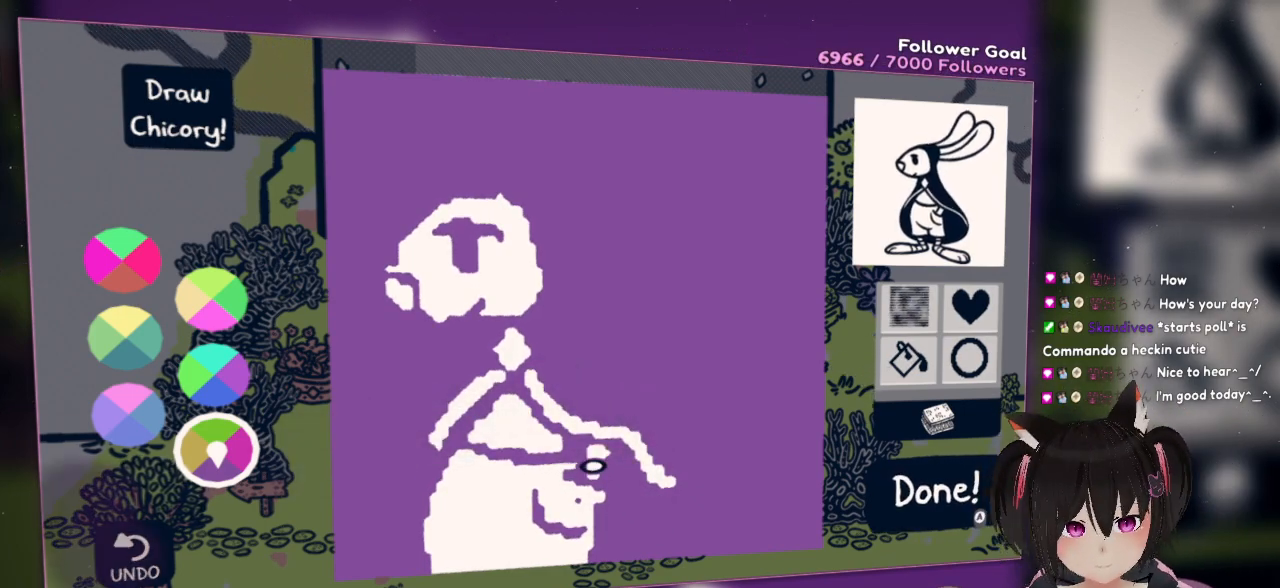
{"buttons": [], "left_stick": "center", "right_stick": "center", "events": []}
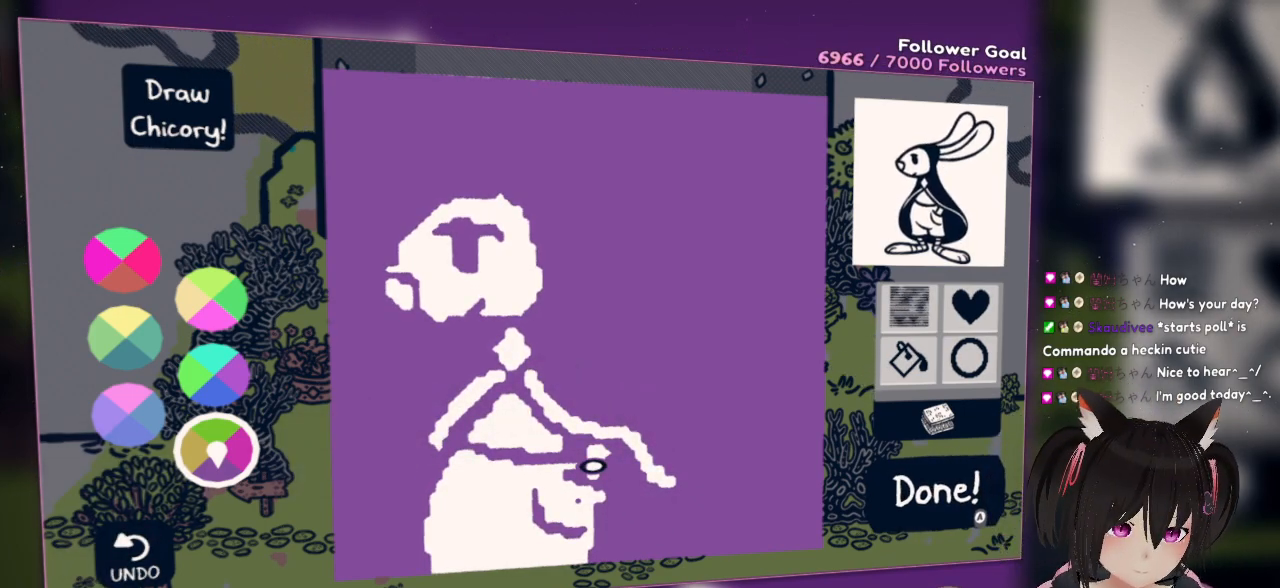
{"buttons": [], "left_stick": "center", "right_stick": "center", "events": []}
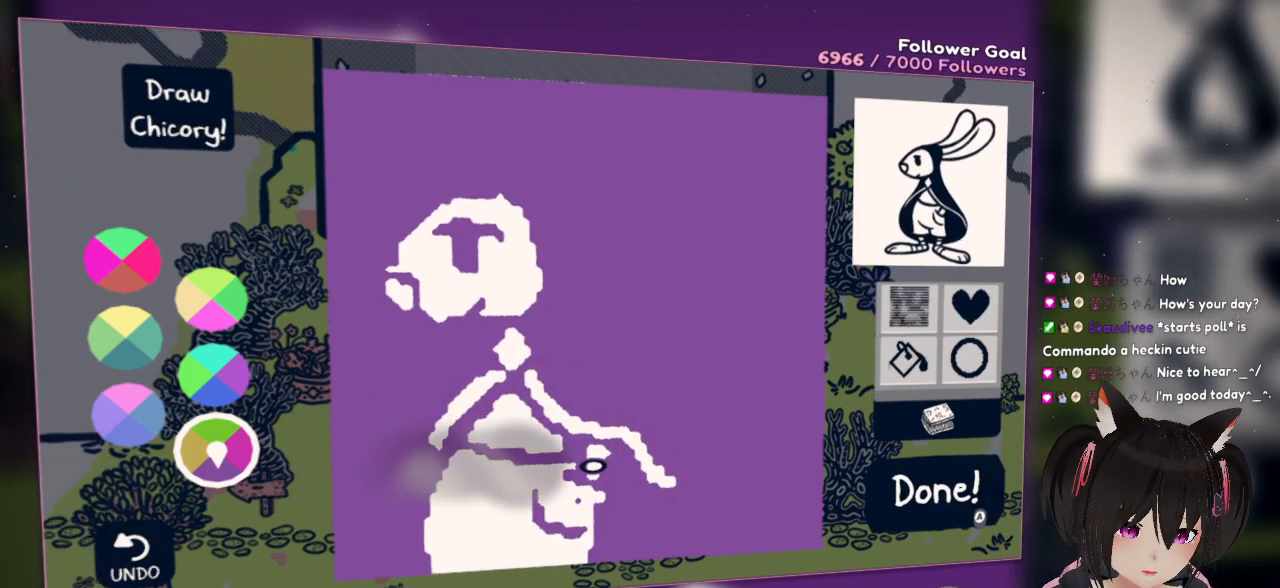
{"buttons": [], "left_stick": "center", "right_stick": "center", "events": []}
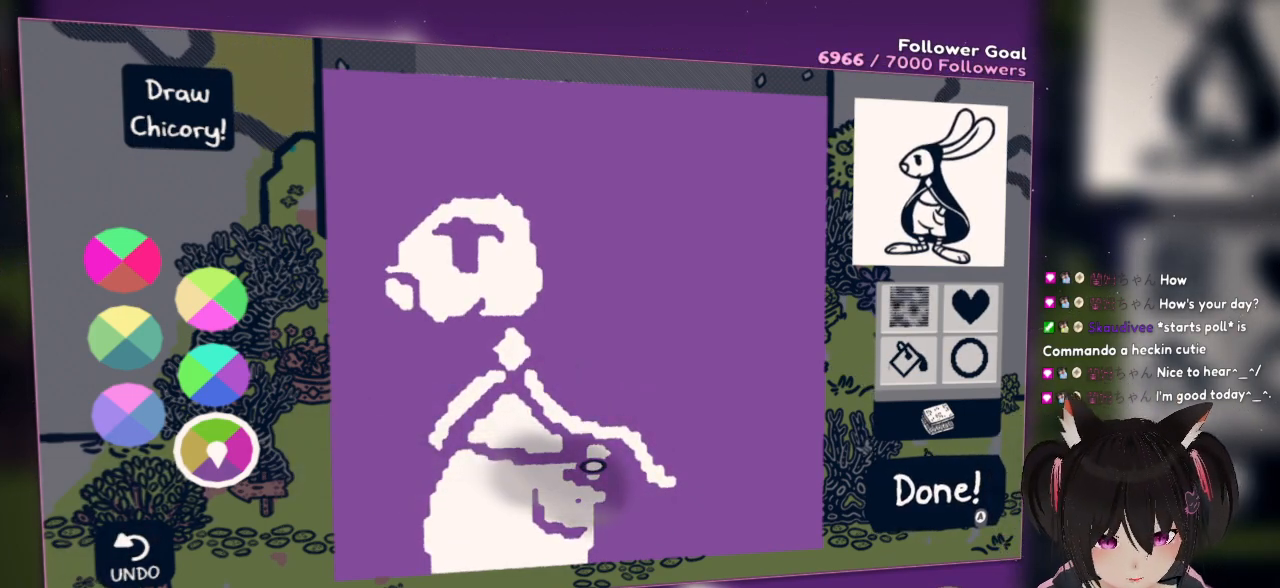
{"buttons": [], "left_stick": "center", "right_stick": "center", "events": []}
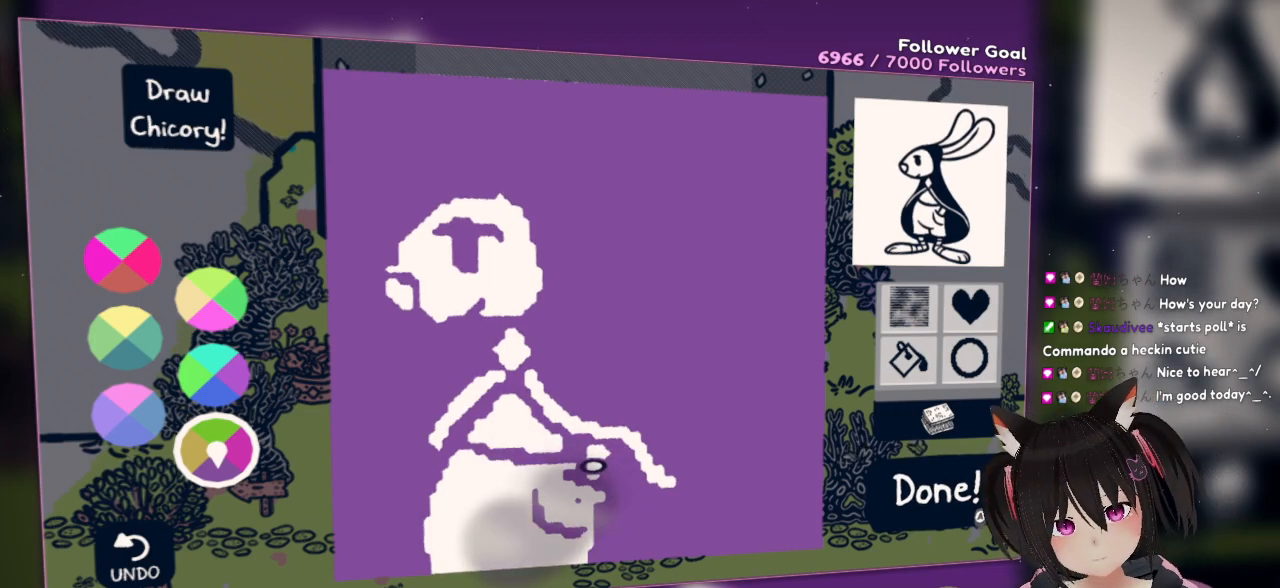
{"buttons": [], "left_stick": "center", "right_stick": "center", "events": []}
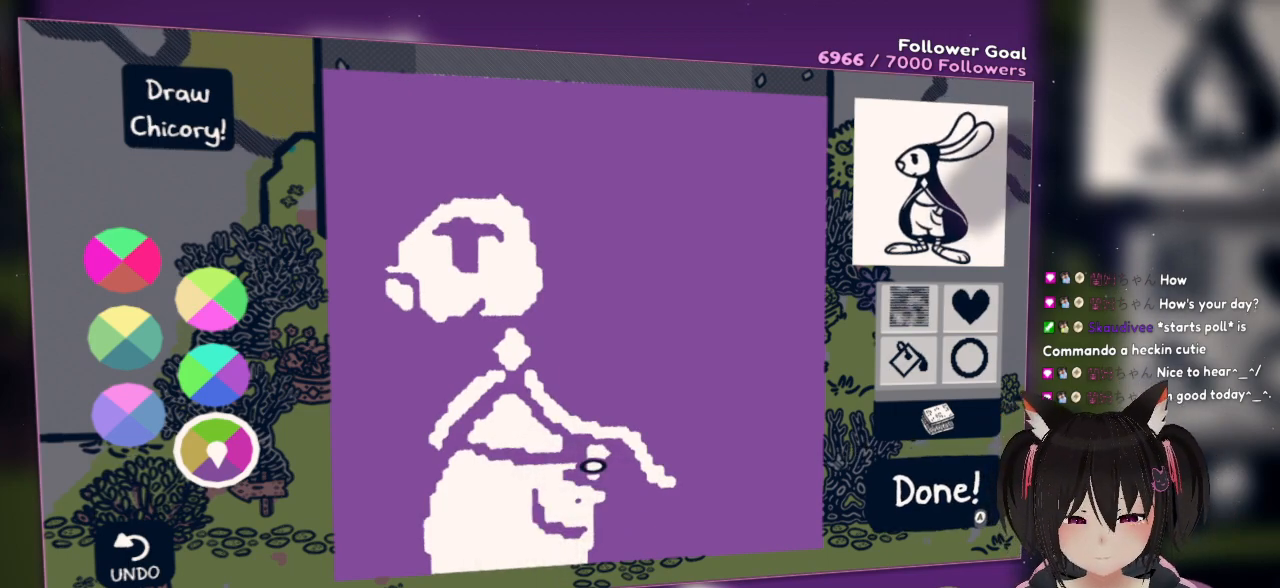
{"buttons": [], "left_stick": "center", "right_stick": "center", "events": [[117, "right_stick", "left"], [383, "right_stick", "center"]]}
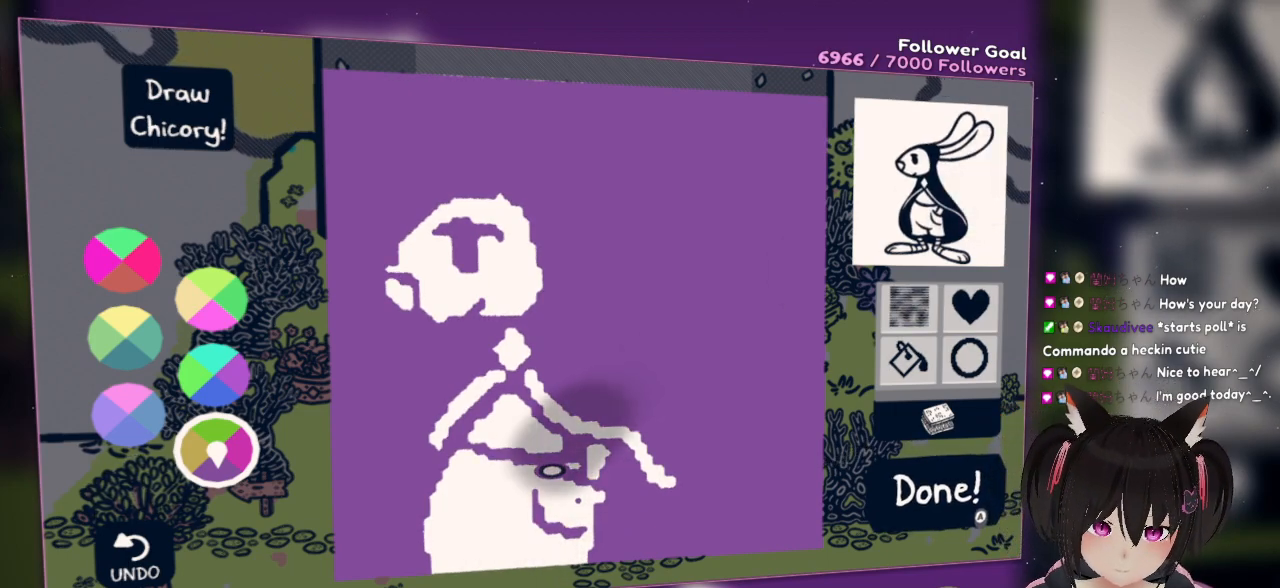
{"buttons": [], "left_stick": "center", "right_stick": "left", "events": [[17, "right_stick", "down"], [150, "right_stick", "down-left"], [283, "right_stick", "center"], [467, "right_stick", "left"]]}
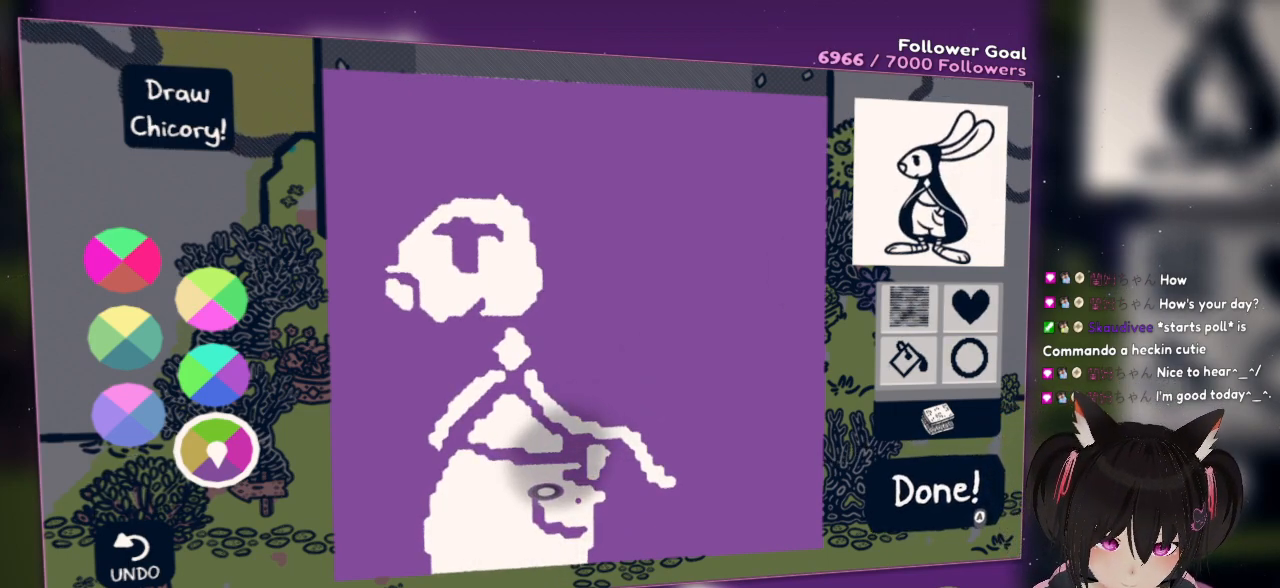
{"buttons": [], "left_stick": "center", "right_stick": "center", "events": [[67, "right_stick", "up"], [167, "right_stick", "center"], [283, "right_stick", "up-right"], [450, "right_stick", "center"]]}
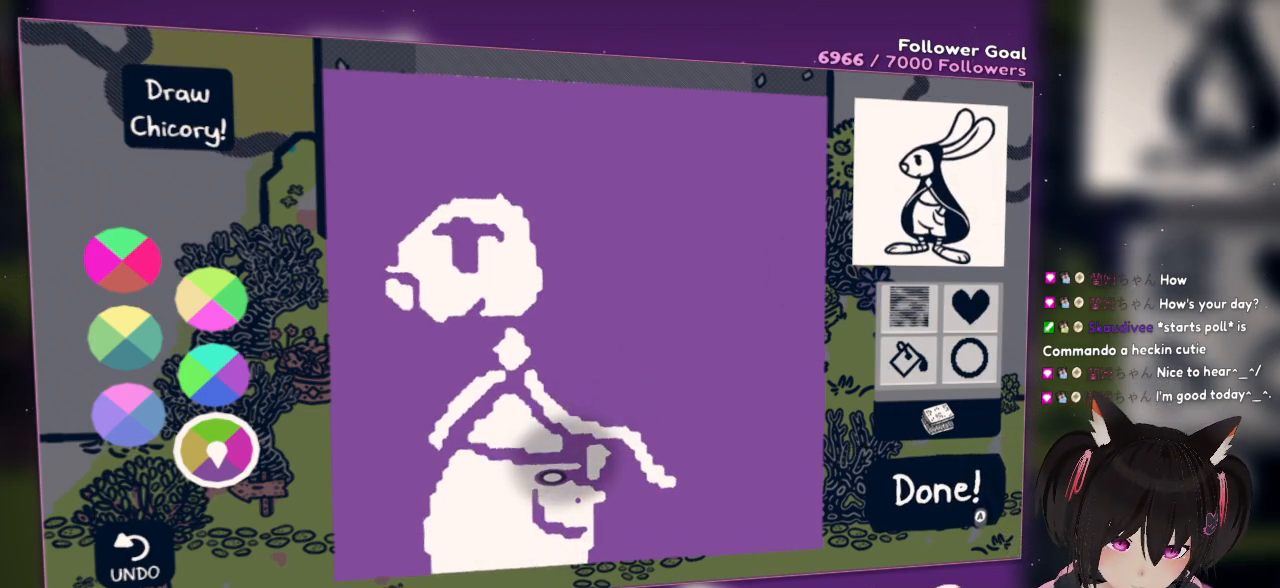
{"buttons": [], "left_stick": "center", "right_stick": "down-left", "events": [[383, "right_stick", "down-left"]]}
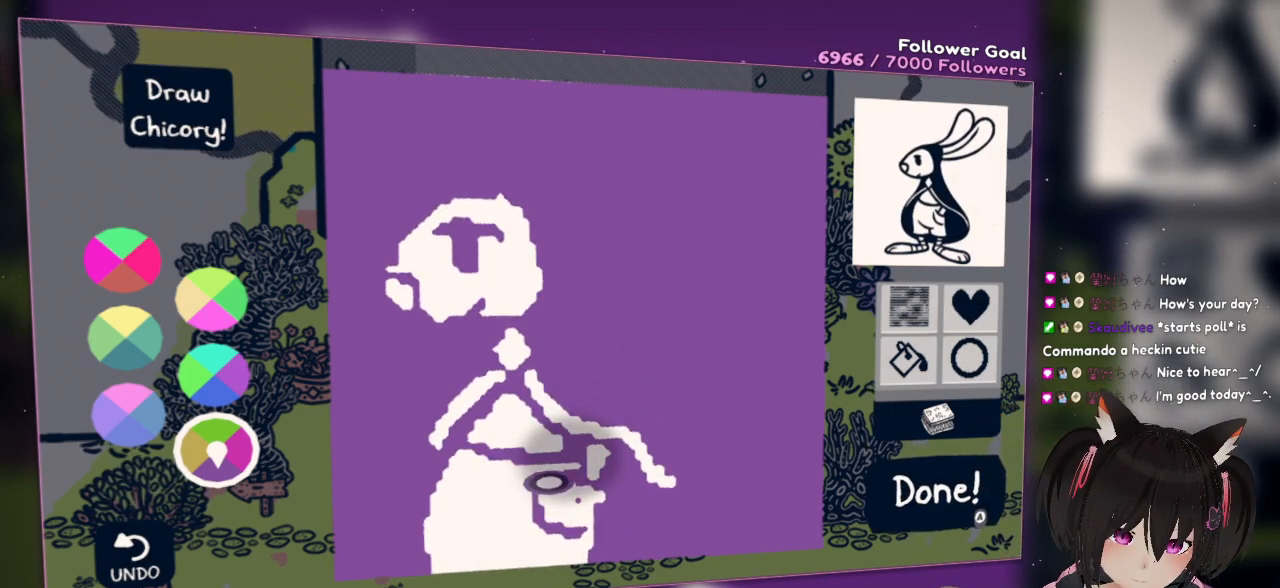
{"buttons": [], "left_stick": "center", "right_stick": "center", "events": [[150, "right_stick", "center"]]}
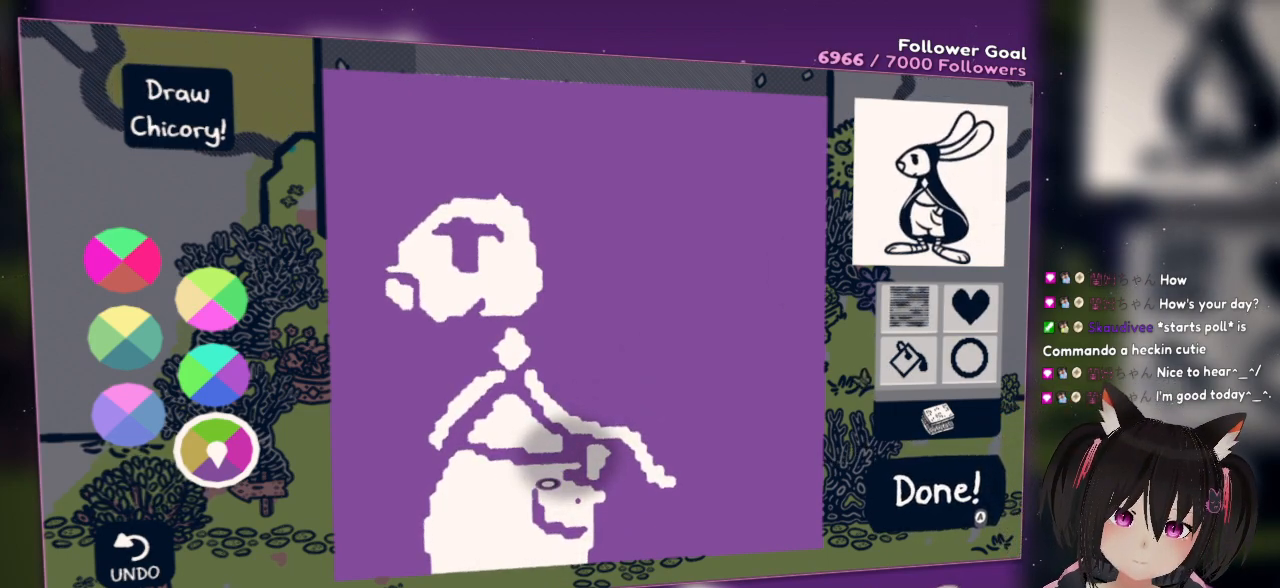
{"buttons": ["R2"], "left_stick": "center", "right_stick": "down", "events": [[300, "R2", "down"], [333, "right_stick", "down"]]}
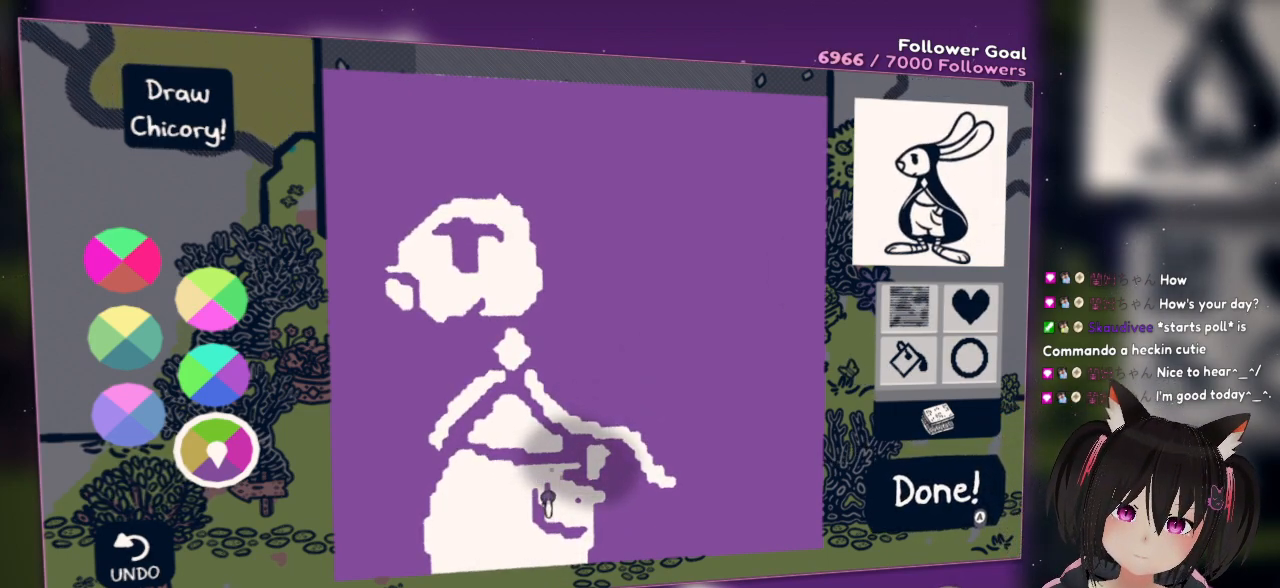
{"buttons": ["R2"], "left_stick": "center", "right_stick": "down-right", "events": [[300, "right_stick", "down-right"]]}
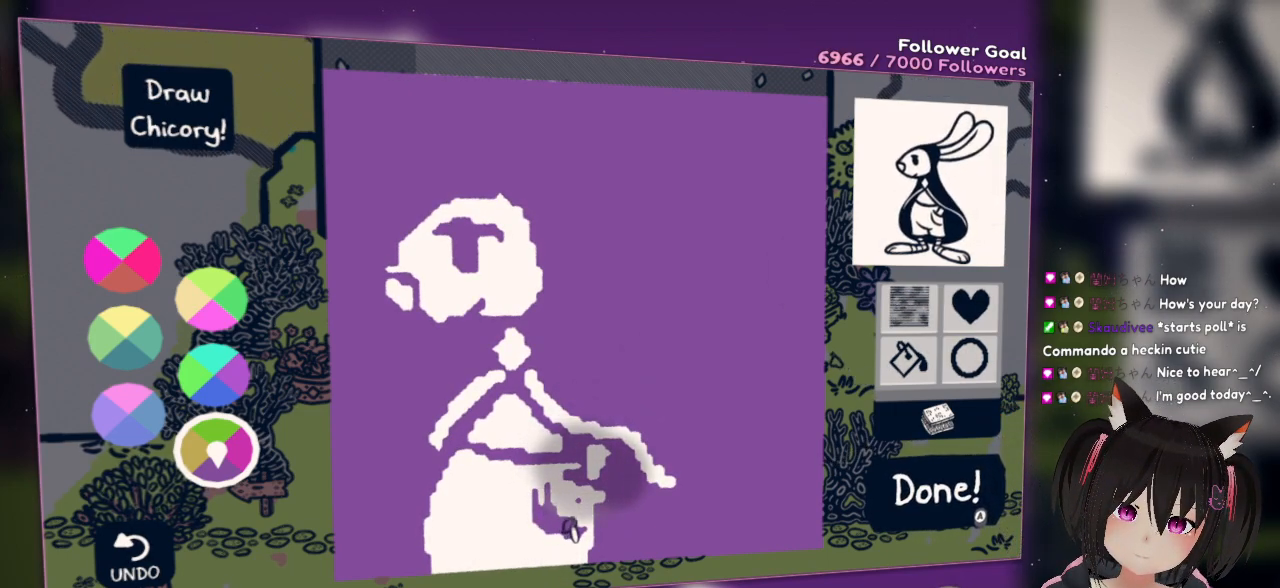
{"buttons": ["L2"], "left_stick": "center", "right_stick": "down", "events": [[200, "R2", "up"], [267, "right_stick", "down"], [433, "L2", "down"]]}
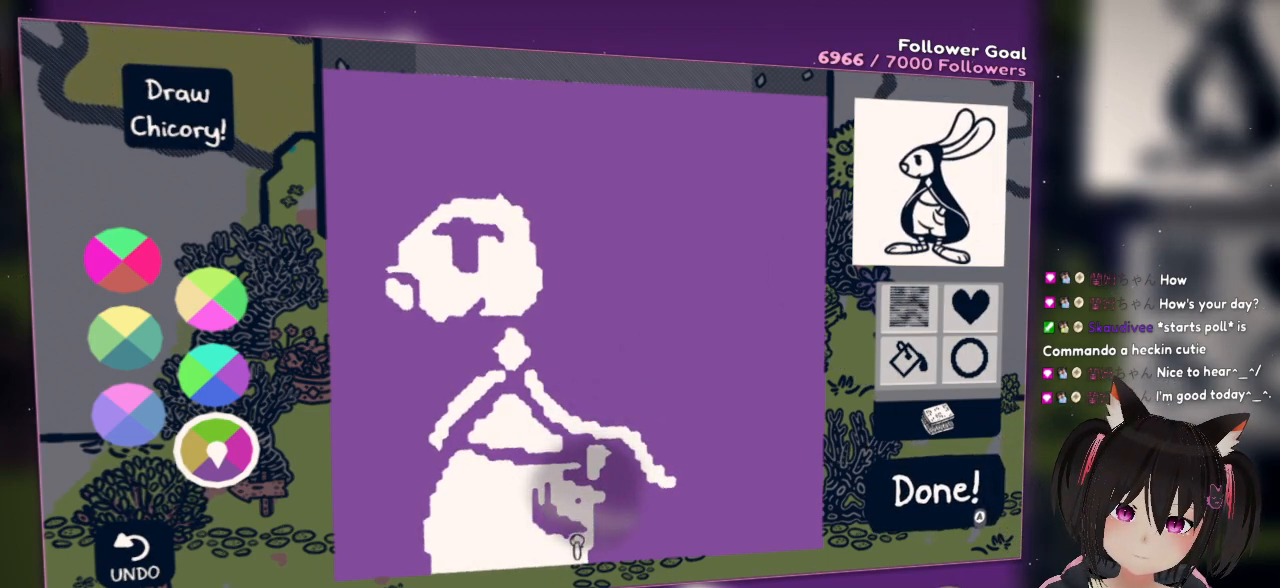
{"buttons": ["L2"], "left_stick": "center", "right_stick": "up-left", "events": [[133, "right_stick", "left"], [333, "right_stick", "up-left"]]}
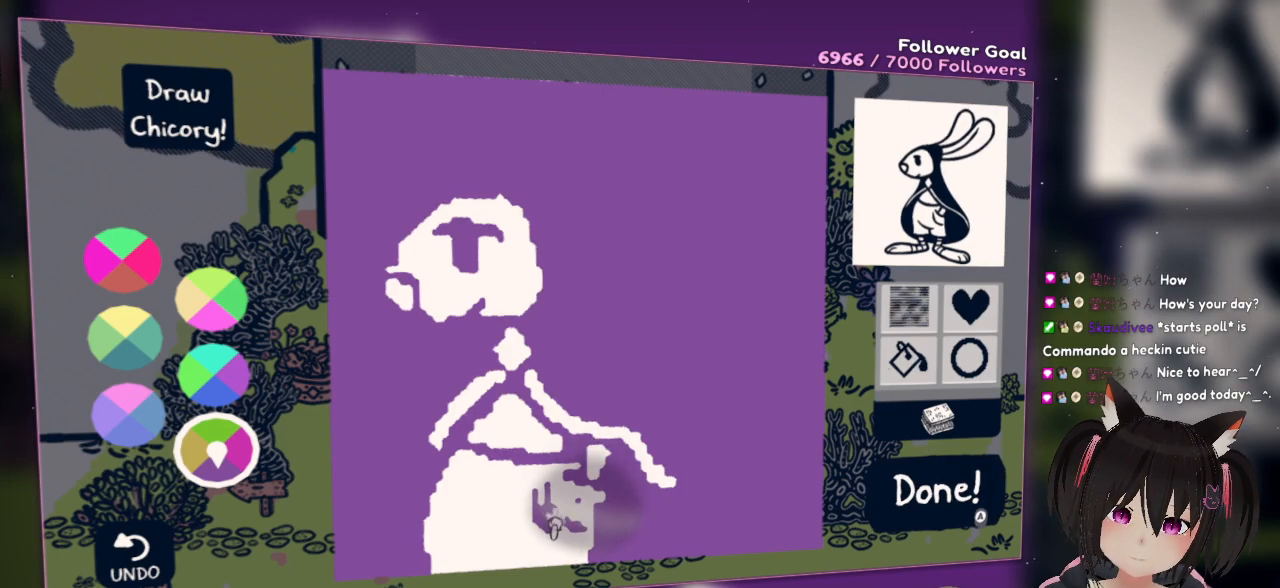
{"buttons": ["L2"], "left_stick": "center", "right_stick": "up-left", "events": [[333, "right_stick", "left"], [467, "right_stick", "up-left"]]}
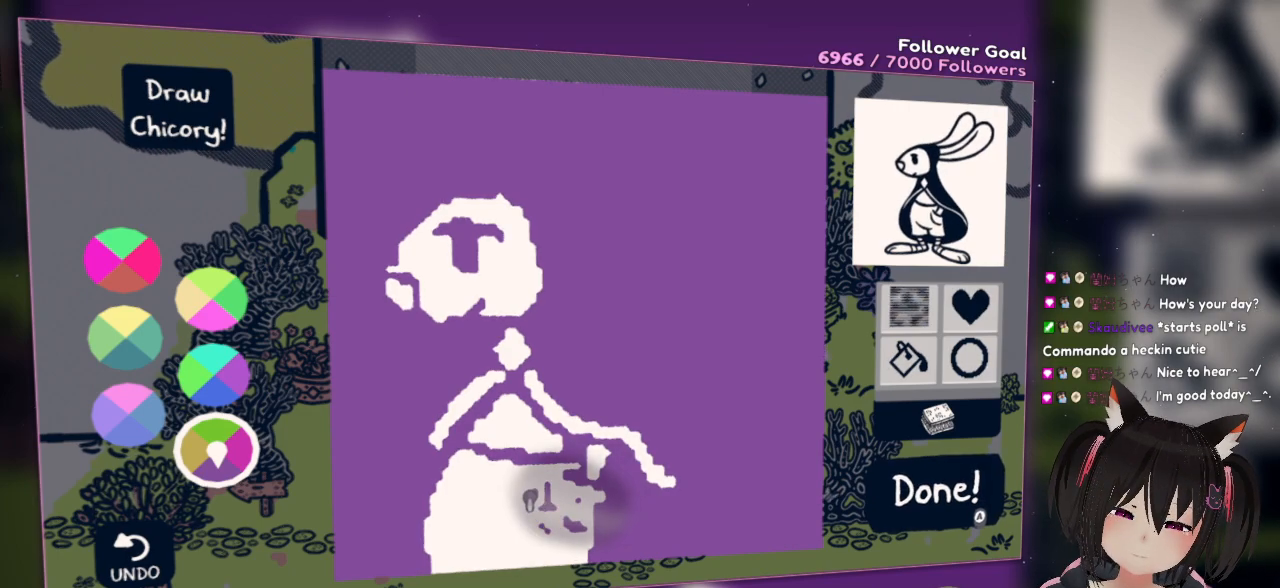
{"buttons": ["L2"], "left_stick": "center", "right_stick": "center", "events": [[17, "right_stick", "up"], [83, "L2", "up"], [183, "right_stick", "center"], [333, "right_stick", "up"], [467, "L2", "down"], [467, "right_stick", "center"]]}